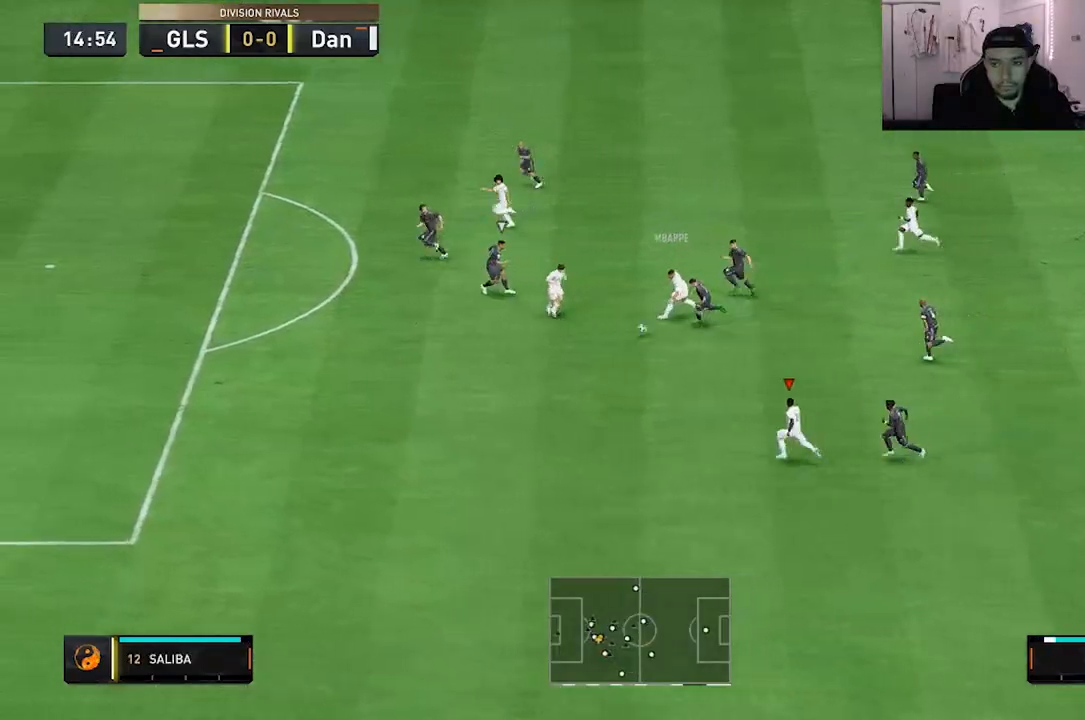
Gameplay with a controller (Xbox layout); each line is a JSON object with the inputs held at the frame after it. "events" lists button and stick changes between this image and that frame as [ms after this image, input, new state], when the widget could be followed in between. Not read: L3 R3.
{"buttons": ["R2"], "left_stick": "center", "right_stick": "center", "events": [[300, "left_stick", "center"], [433, "R2", "down"]]}
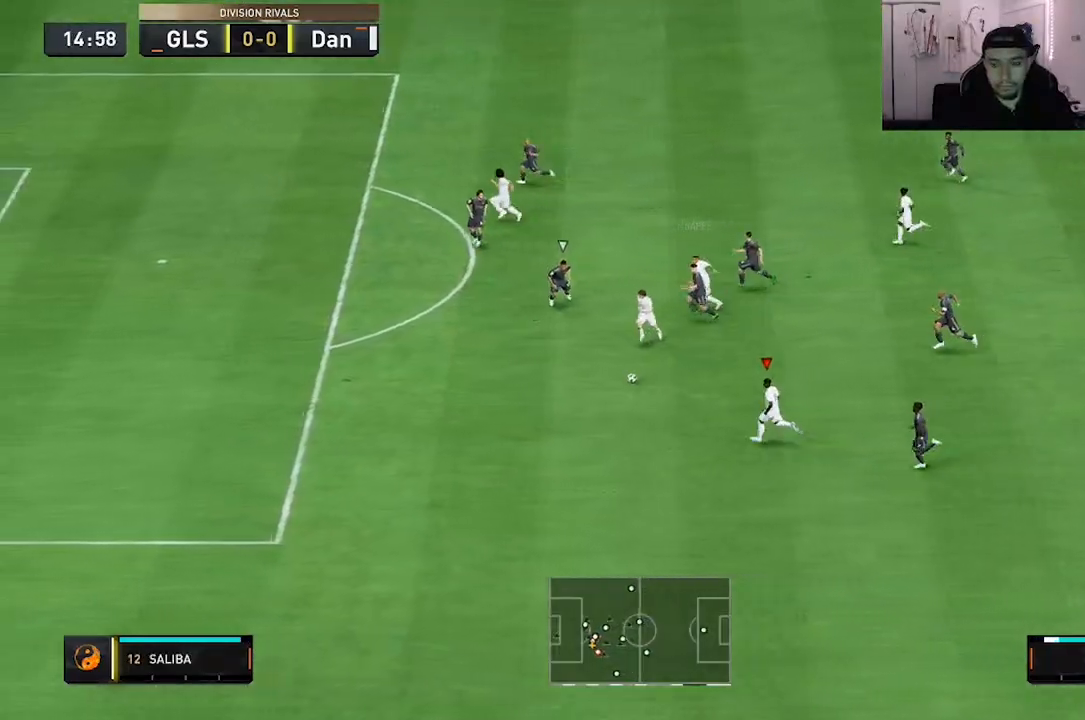
{"buttons": ["R2"], "left_stick": "center", "right_stick": "center", "events": []}
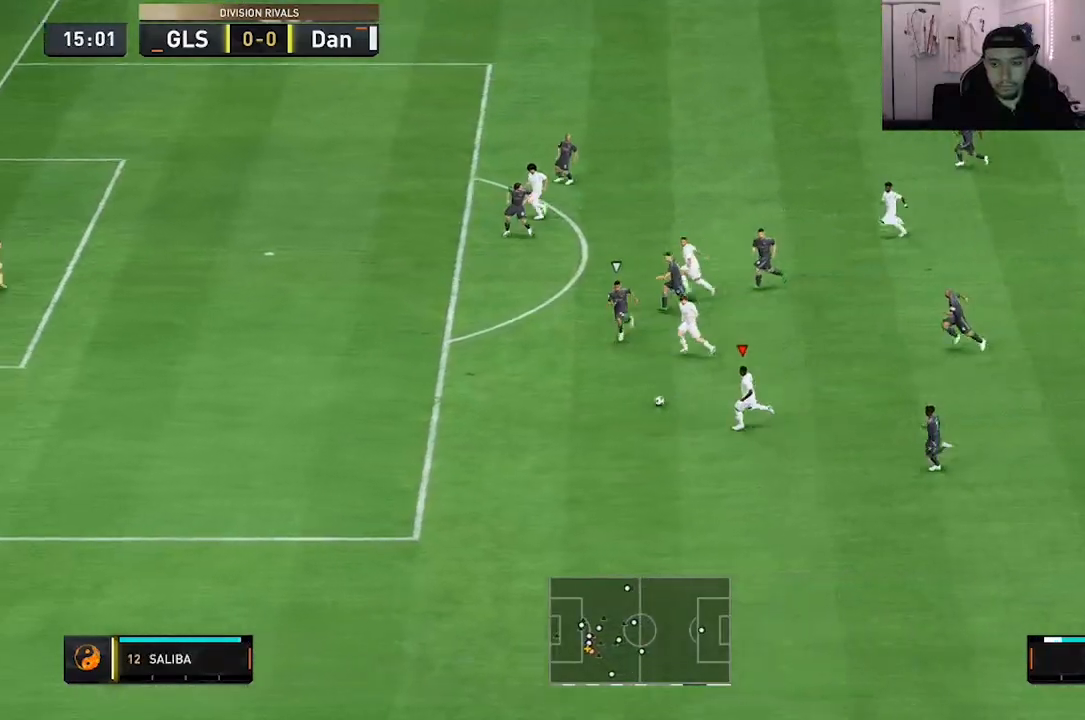
{"buttons": ["R2"], "left_stick": "center", "right_stick": "center", "events": []}
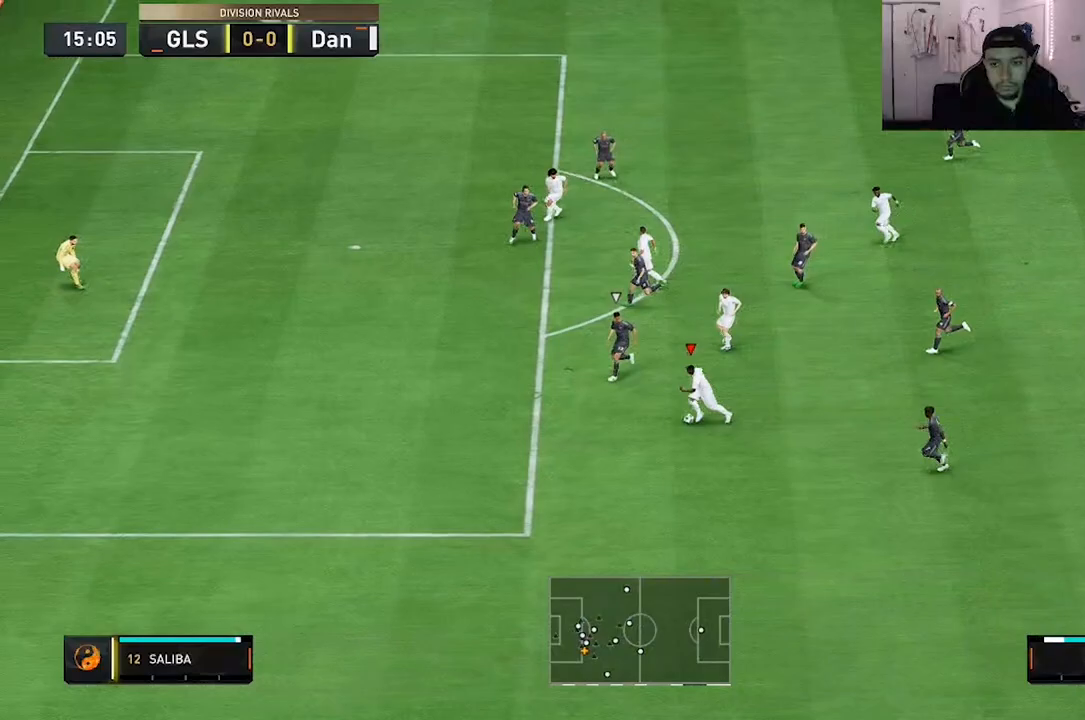
{"buttons": ["R2"], "left_stick": "center", "right_stick": "center", "events": []}
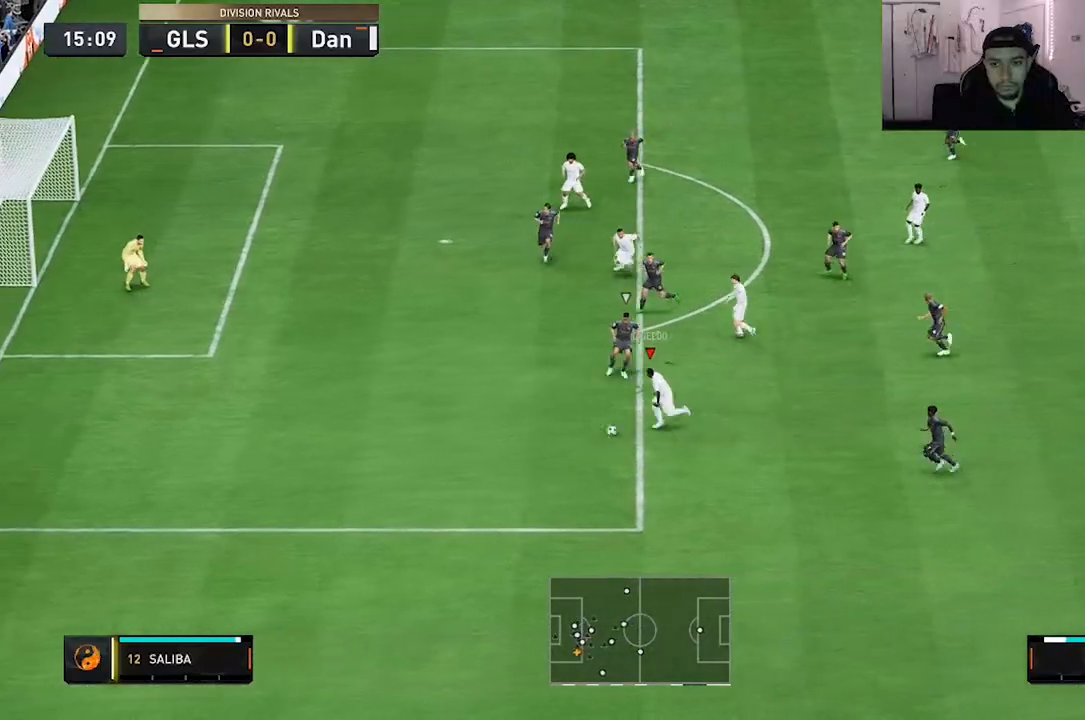
{"buttons": [], "left_stick": "up-right", "right_stick": "center", "events": [[67, "R2", "up"], [450, "left_stick", "up-right"]]}
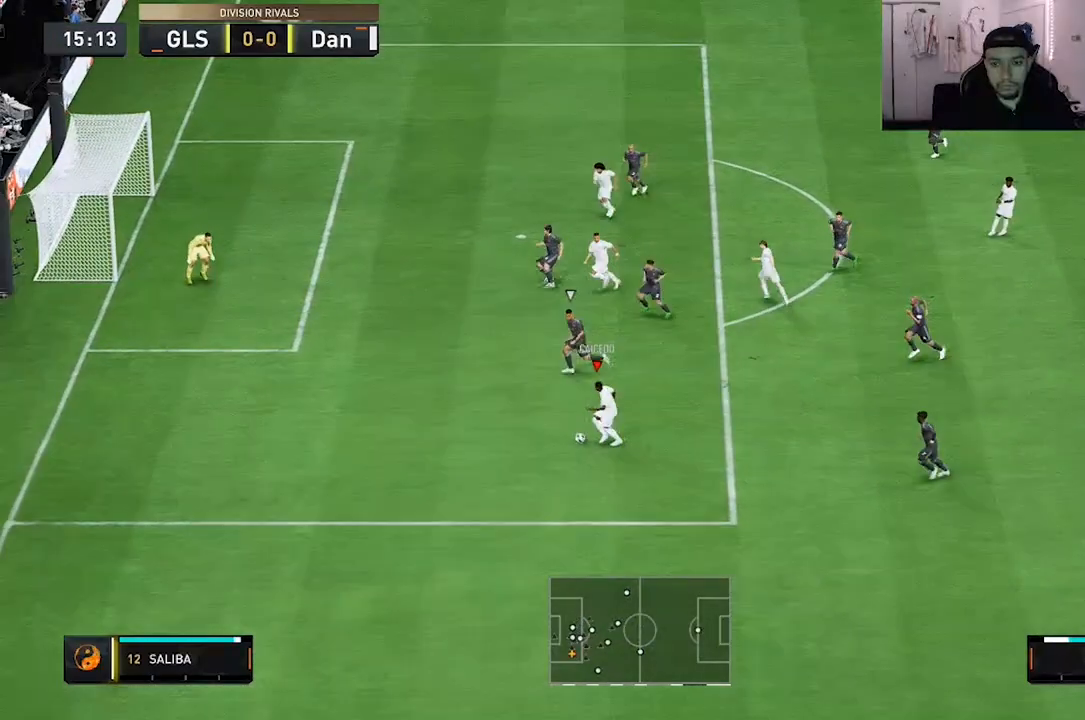
{"buttons": [], "left_stick": "up-right", "right_stick": "center", "events": []}
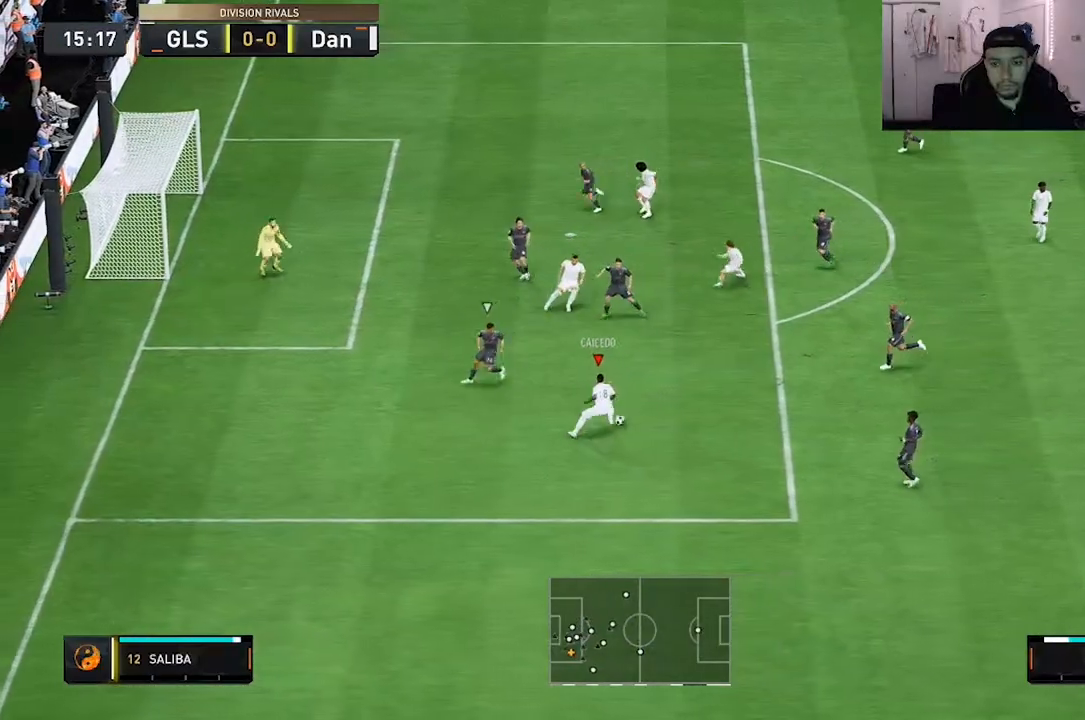
{"buttons": [], "left_stick": "center", "right_stick": "center", "events": [[83, "left_stick", "up"], [233, "left_stick", "down"], [433, "left_stick", "center"]]}
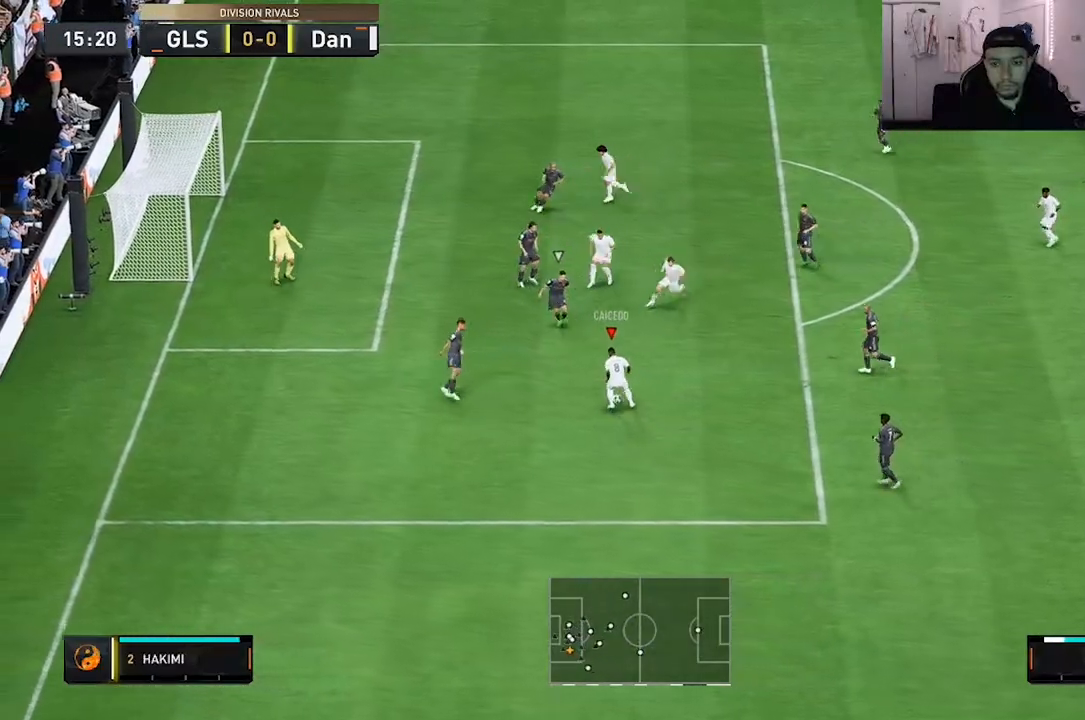
{"buttons": [], "left_stick": "up-right", "right_stick": "center", "events": [[67, "left_stick", "up-right"]]}
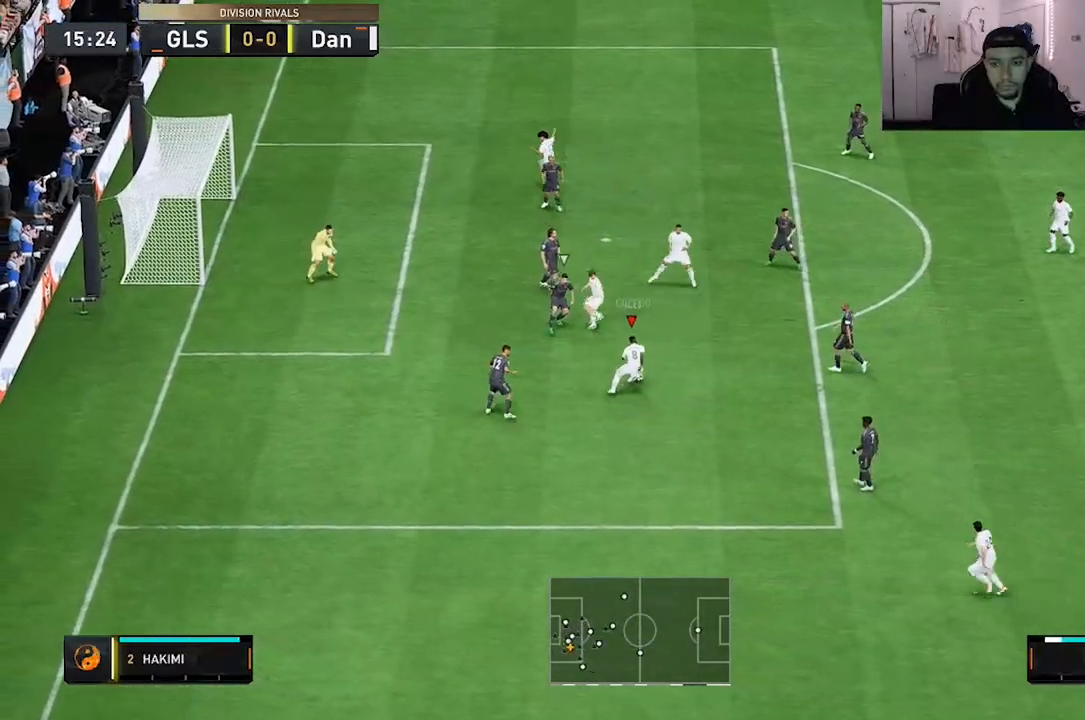
{"buttons": [], "left_stick": "up", "right_stick": "center", "events": [[400, "left_stick", "up"]]}
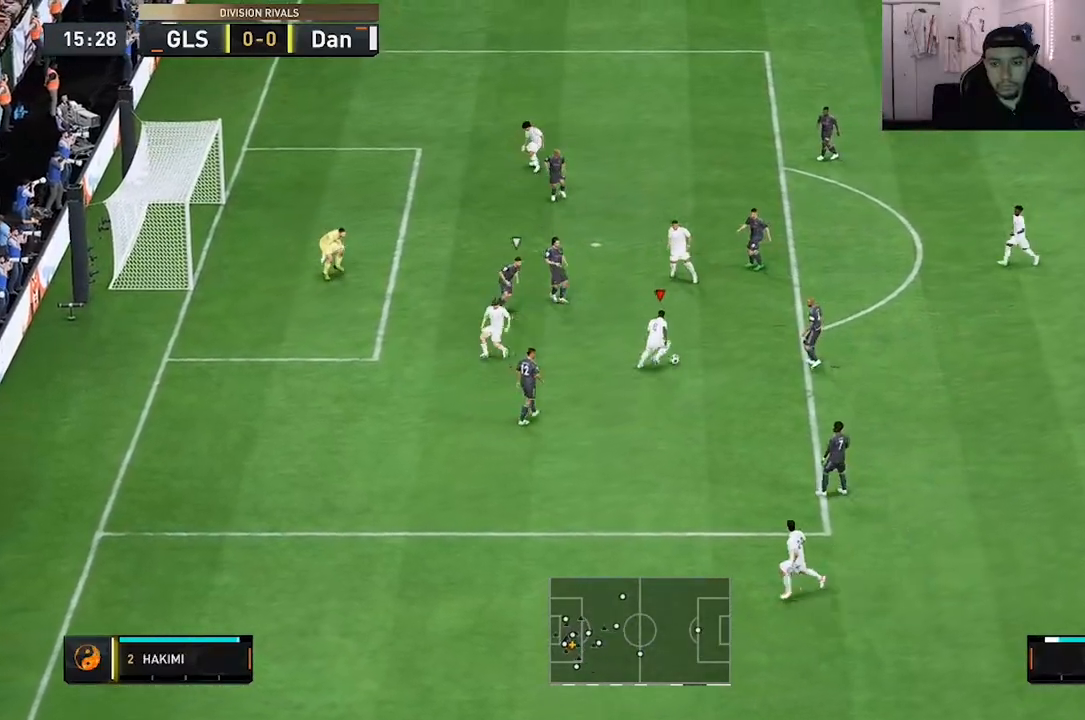
{"buttons": [], "left_stick": "up-right", "right_stick": "center", "events": [[67, "left_stick", "up-right"]]}
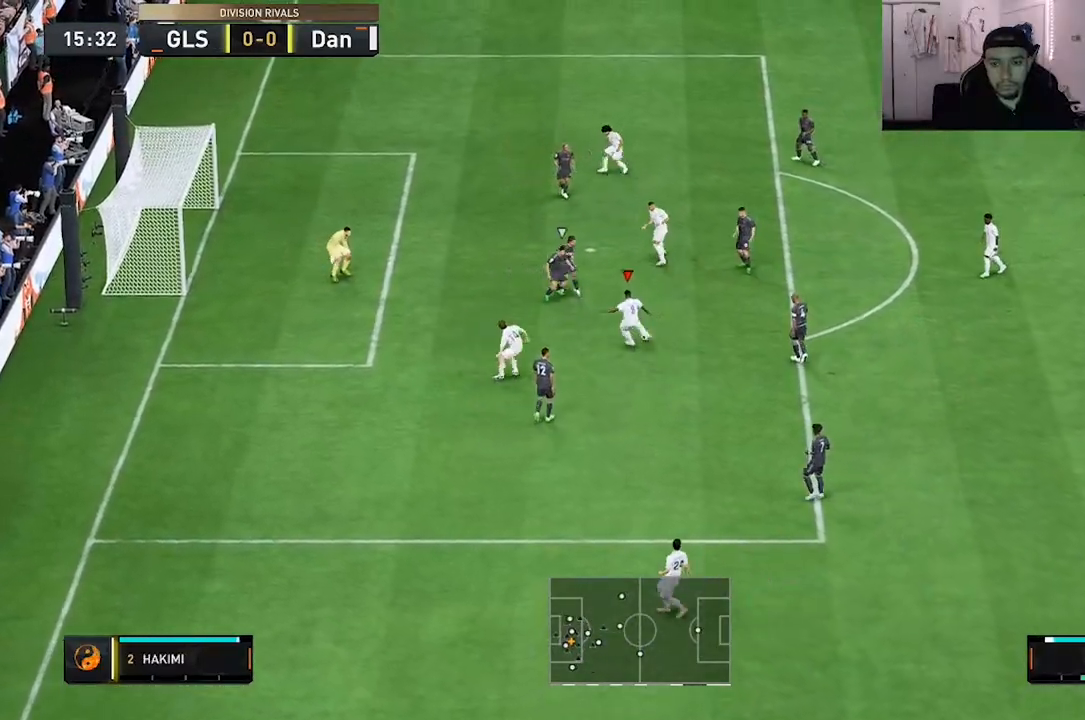
{"buttons": [], "left_stick": "up-right", "right_stick": "center", "events": []}
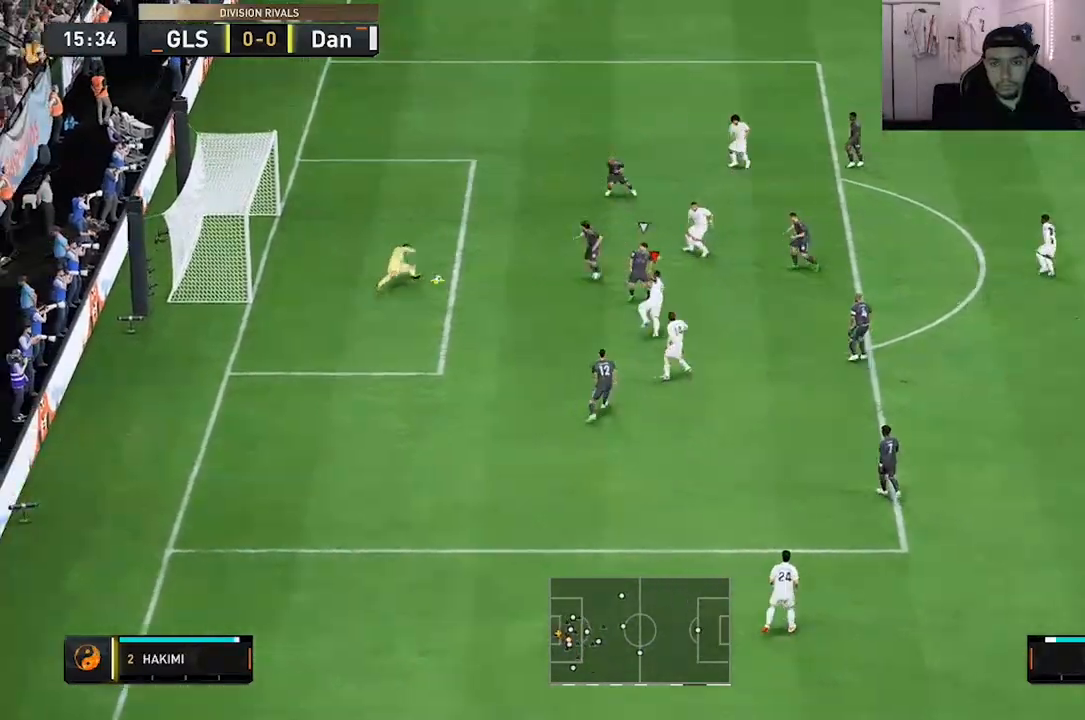
{"buttons": [], "left_stick": "up", "right_stick": "center", "events": [[467, "left_stick", "up"]]}
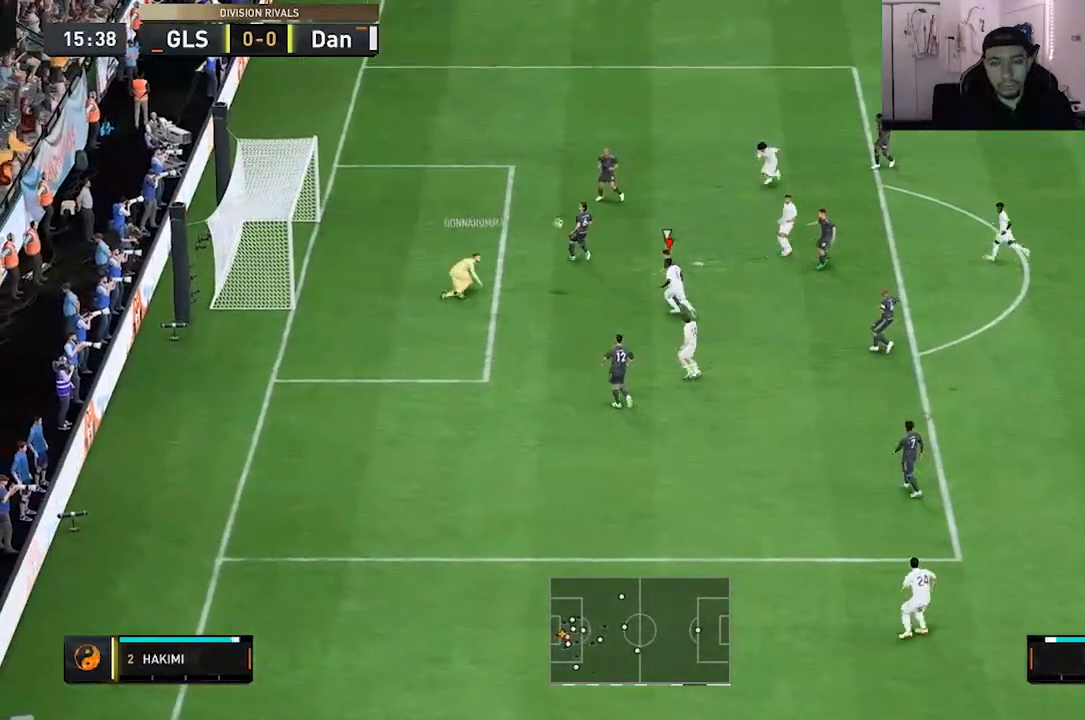
{"buttons": [], "left_stick": "up", "right_stick": "center", "events": []}
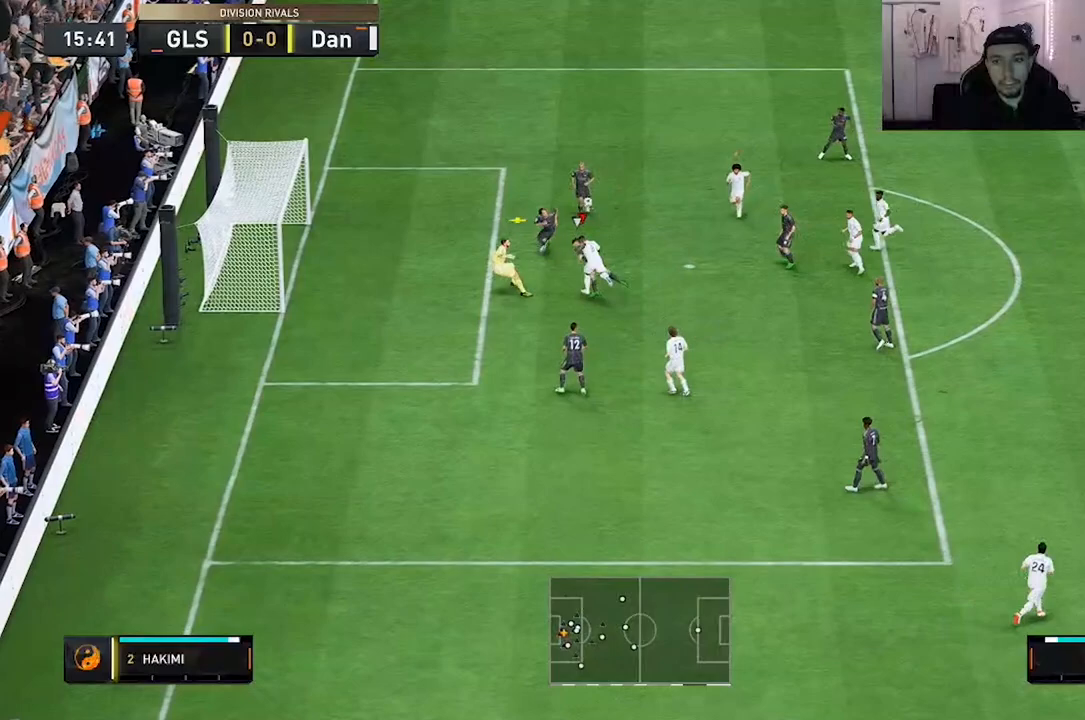
{"buttons": [], "left_stick": "up-right", "right_stick": "center", "events": [[317, "left_stick", "up-right"]]}
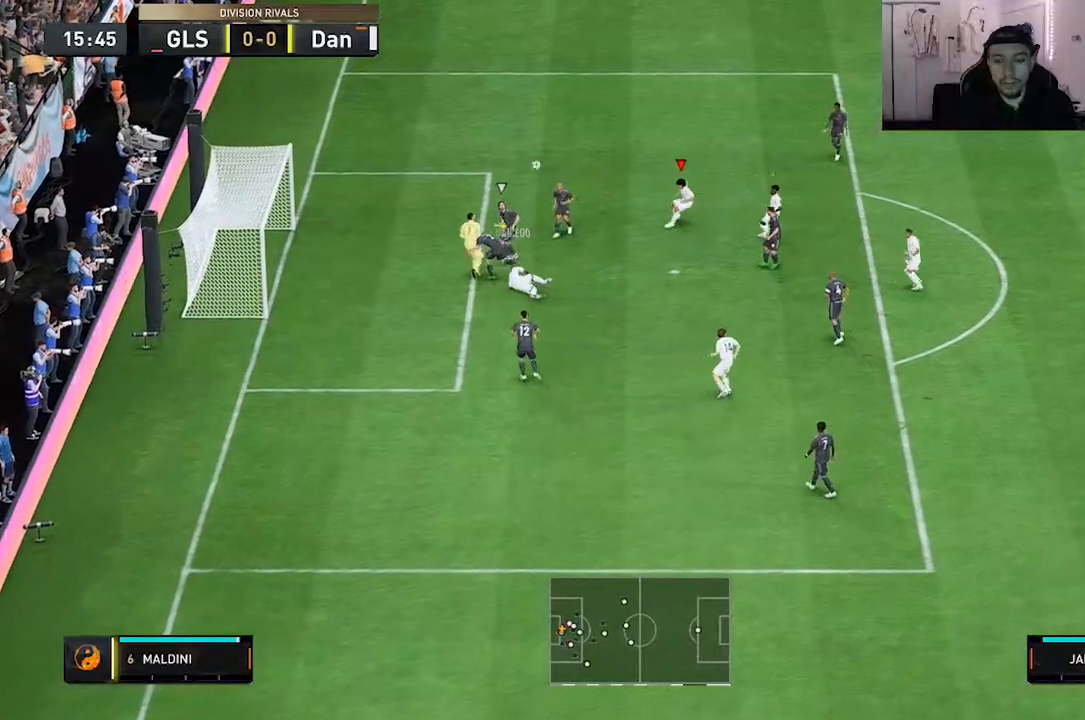
{"buttons": [], "left_stick": "center", "right_stick": "center", "events": [[150, "left_stick", "up"], [217, "R2", "down"], [283, "left_stick", "center"], [300, "R2", "up"]]}
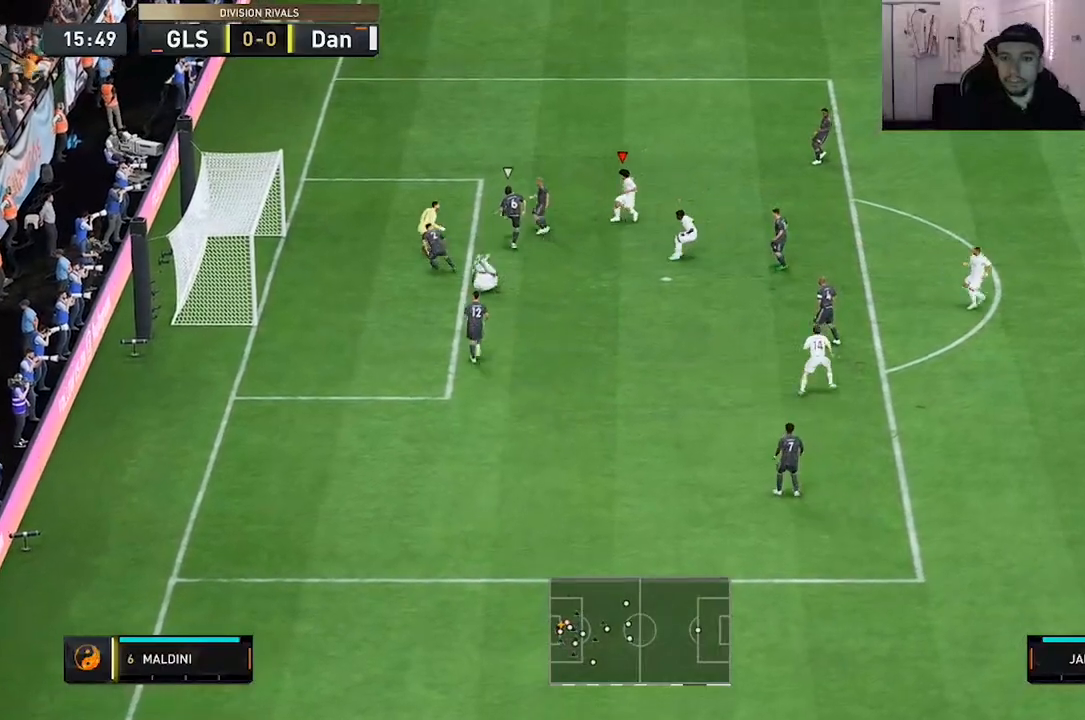
{"buttons": ["R1"], "left_stick": "up-right", "right_stick": "center", "events": [[17, "left_stick", "up"], [83, "R1", "down"], [350, "left_stick", "up-right"]]}
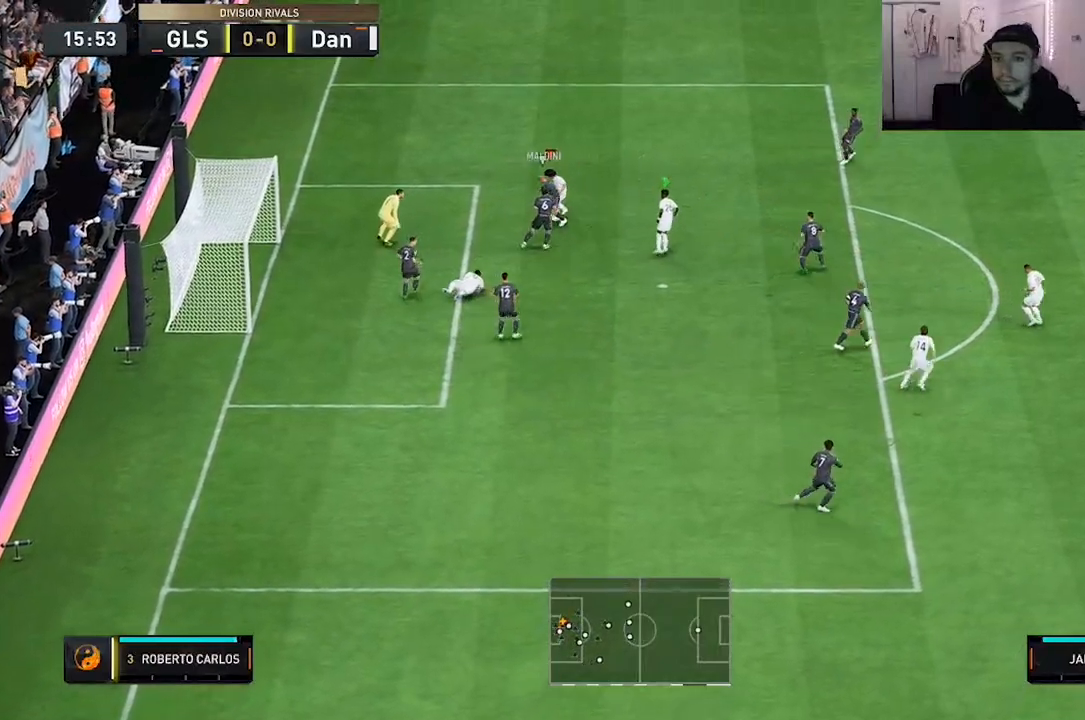
{"buttons": ["L2", "R1", "R2"], "left_stick": "up-right", "right_stick": "center", "events": [[100, "R1", "up"], [100, "R2", "down"], [117, "L2", "down"], [283, "L2", "up"], [300, "R1", "down"], [367, "L2", "down"]]}